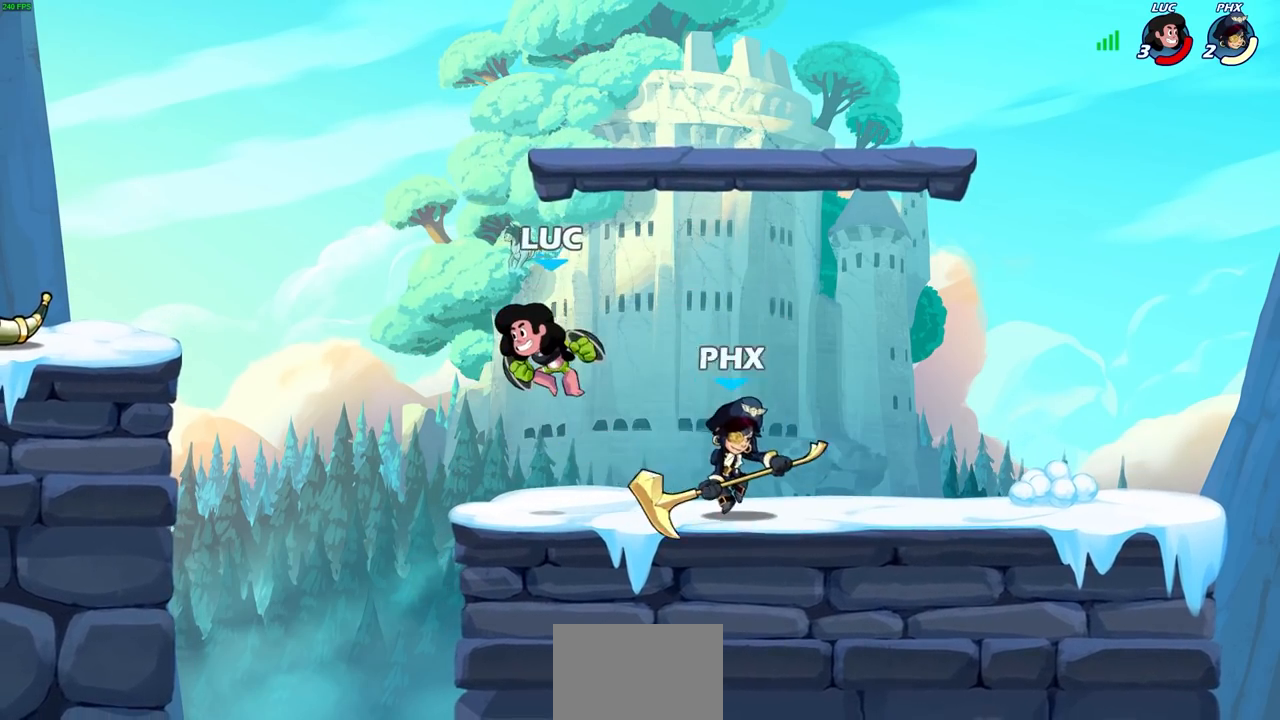
Gameplay with a controller (PlayStation layout); each line is a JSON object with the inputs held at the frame after it. "events" lists button and stick changes between this image and that frame as [ms after this image, input, new state], when the widget could be followed in between.
{"buttons": [], "left_stick": "up-left", "right_stick": "center"}
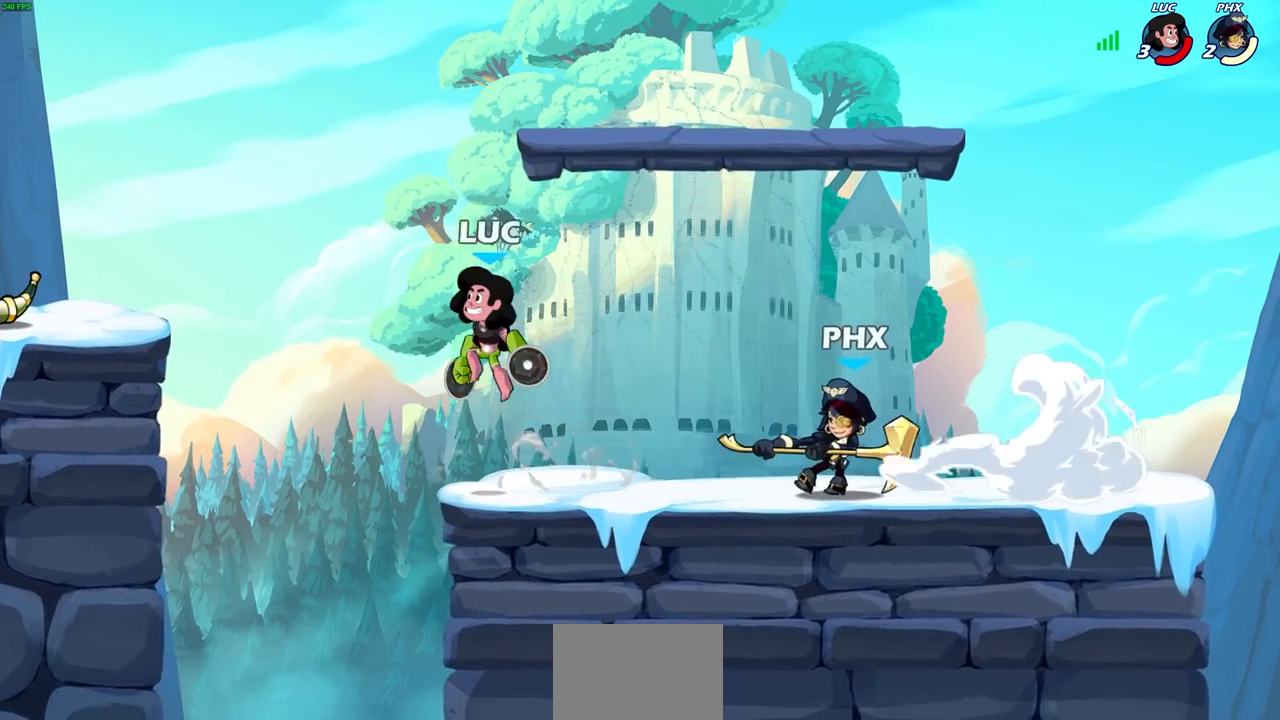
{"buttons": [], "left_stick": "center", "right_stick": "center", "events": [[67, "left_stick", "up-right"], [167, "left_stick", "right"], [400, "R1", "down"], [467, "R1", "up"], [467, "left_stick", "center"]]}
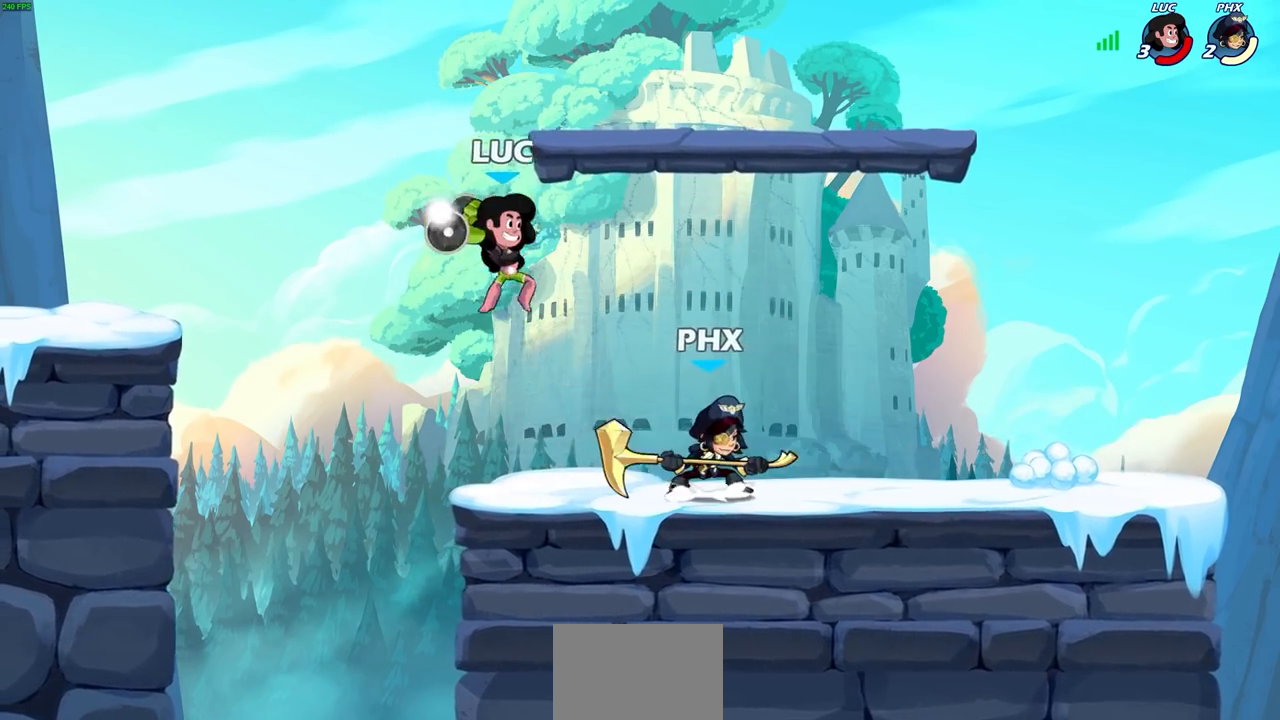
{"buttons": [], "left_stick": "center", "right_stick": "center", "events": [[217, "left_stick", "right"], [333, "left_stick", "center"]]}
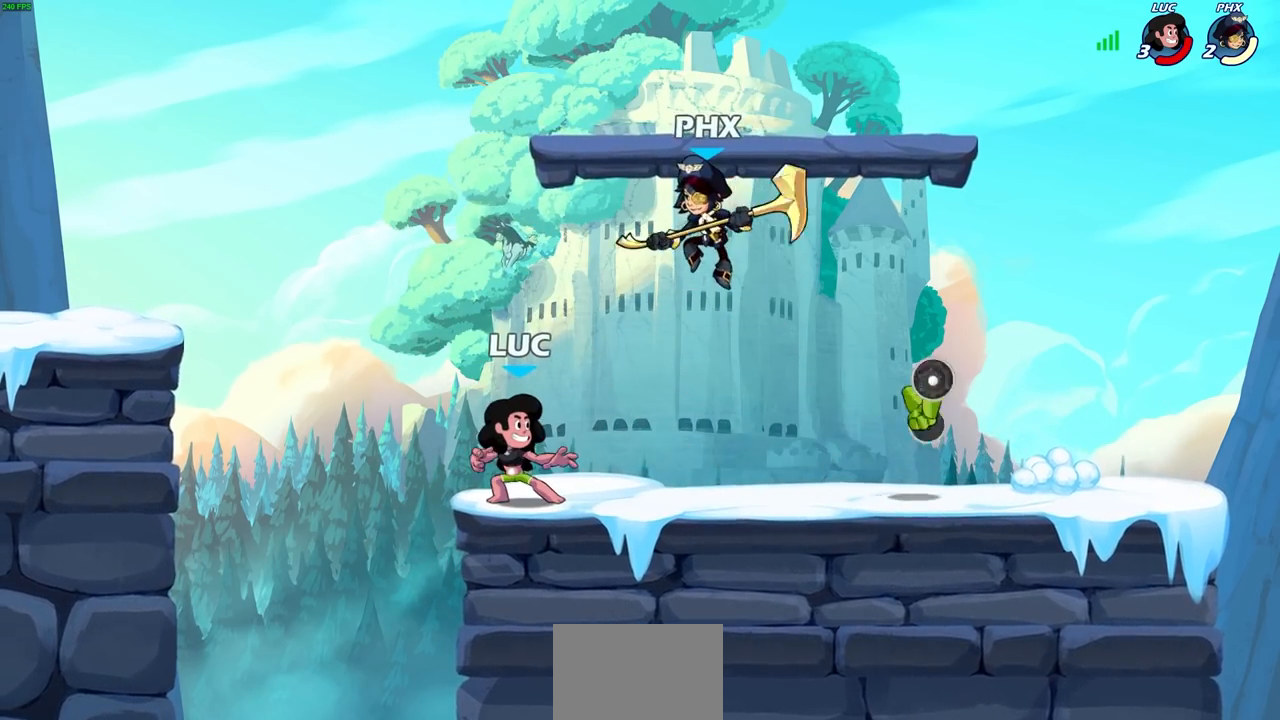
{"buttons": ["CROSS"], "left_stick": "center", "right_stick": "center", "events": [[167, "R2", "down"], [283, "R1", "down"], [450, "R1", "up"], [450, "R2", "up"], [500, "CROSS", "down"]]}
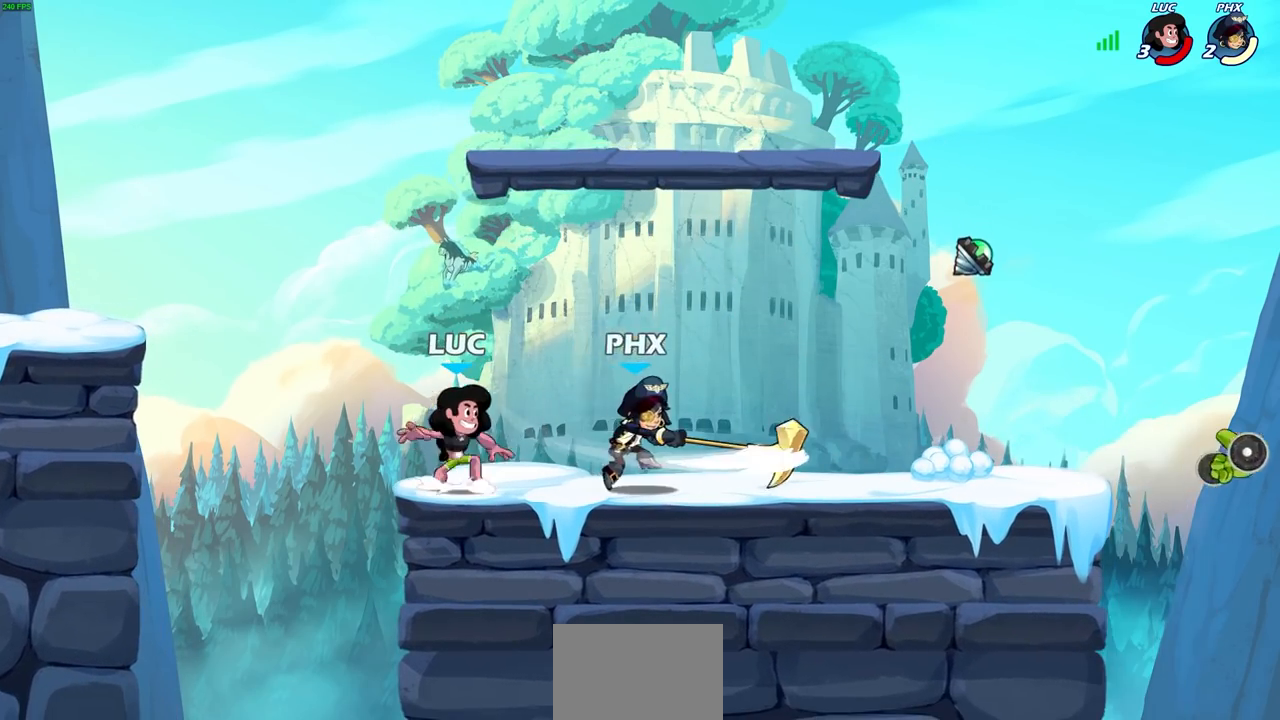
{"buttons": [], "left_stick": "down-right", "right_stick": "center", "events": [[133, "CROSS", "up"], [150, "left_stick", "right"], [350, "left_stick", "down-right"]]}
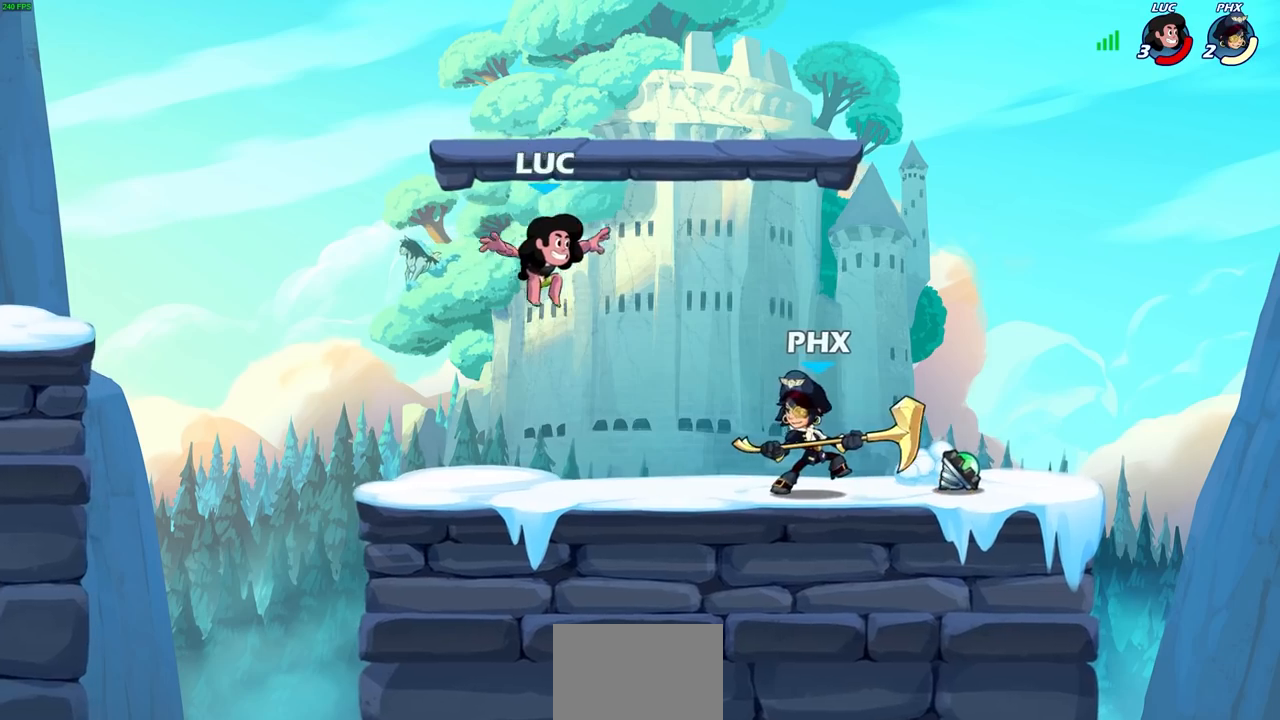
{"buttons": [], "left_stick": "center", "right_stick": "center", "events": [[100, "R1", "down"], [100, "R2", "down"], [117, "SQUARE", "down"], [183, "R1", "up"], [183, "left_stick", "center"], [217, "SQUARE", "up"], [233, "R2", "up"]]}
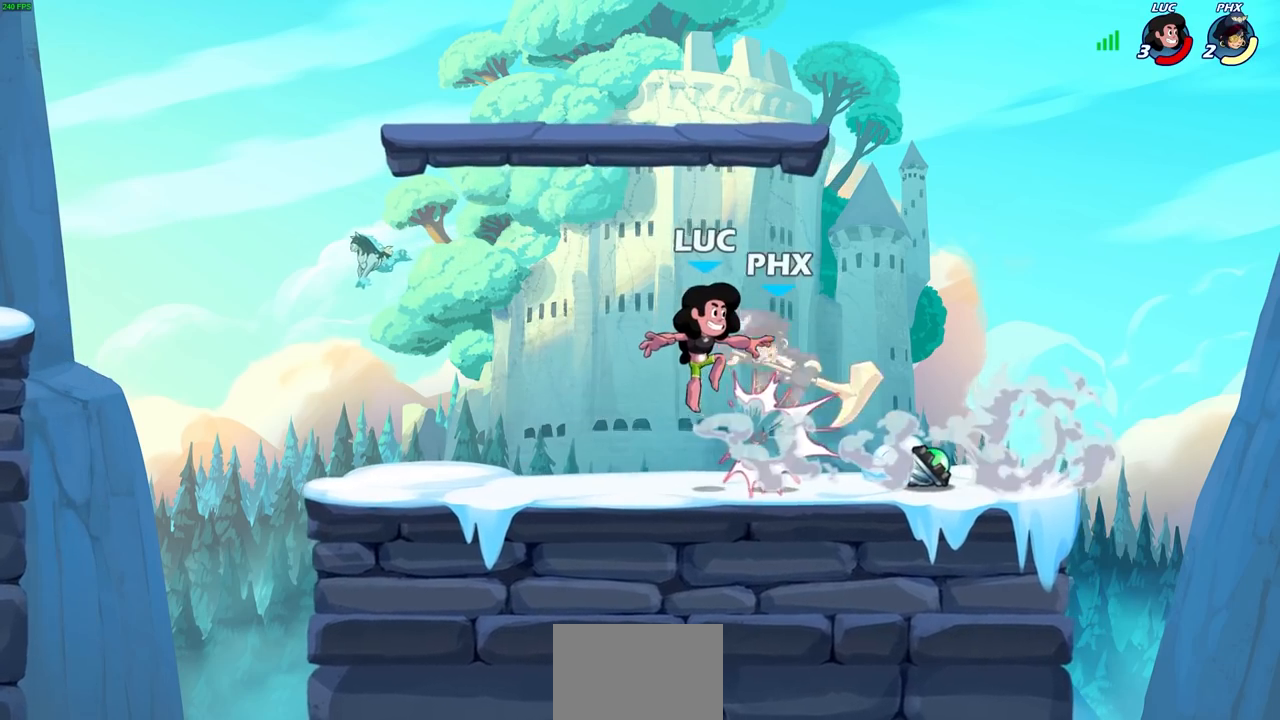
{"buttons": [], "left_stick": "center", "right_stick": "center", "events": [[283, "CROSS", "down"], [300, "SQUARE", "down"], [350, "CROSS", "up"], [383, "SQUARE", "up"]]}
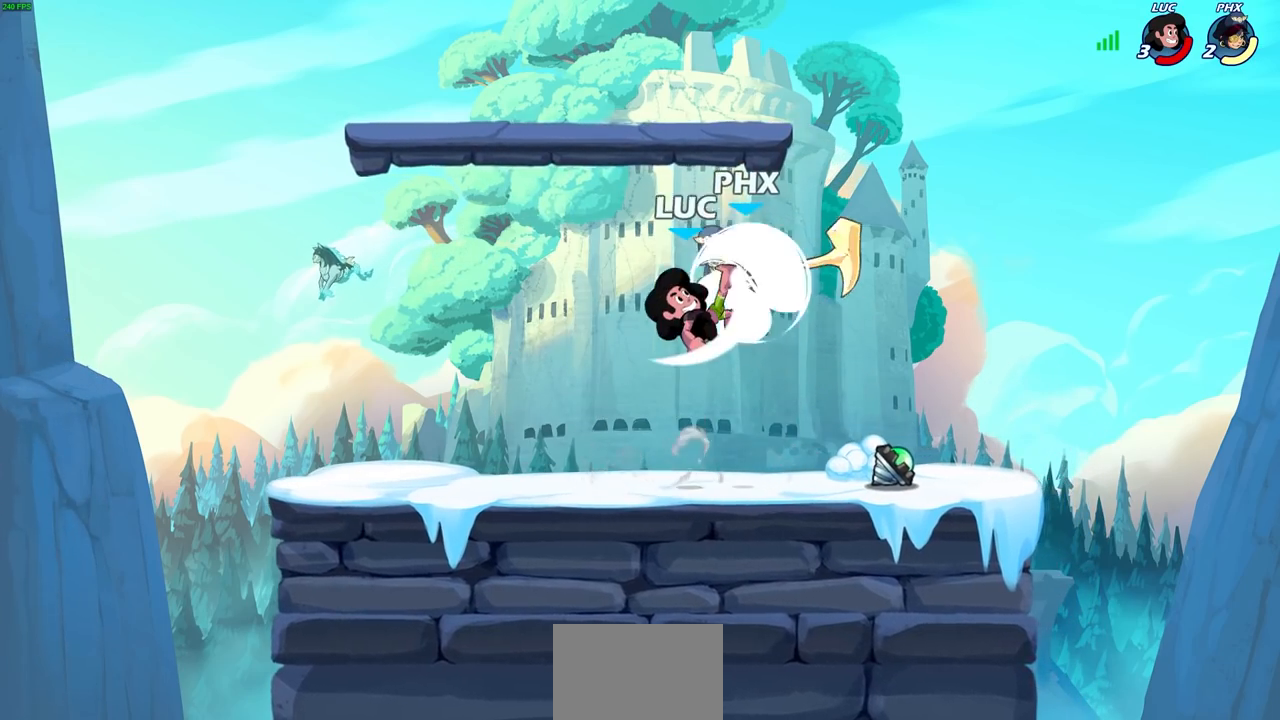
{"buttons": [], "left_stick": "right", "right_stick": "center", "events": [[417, "left_stick", "right"]]}
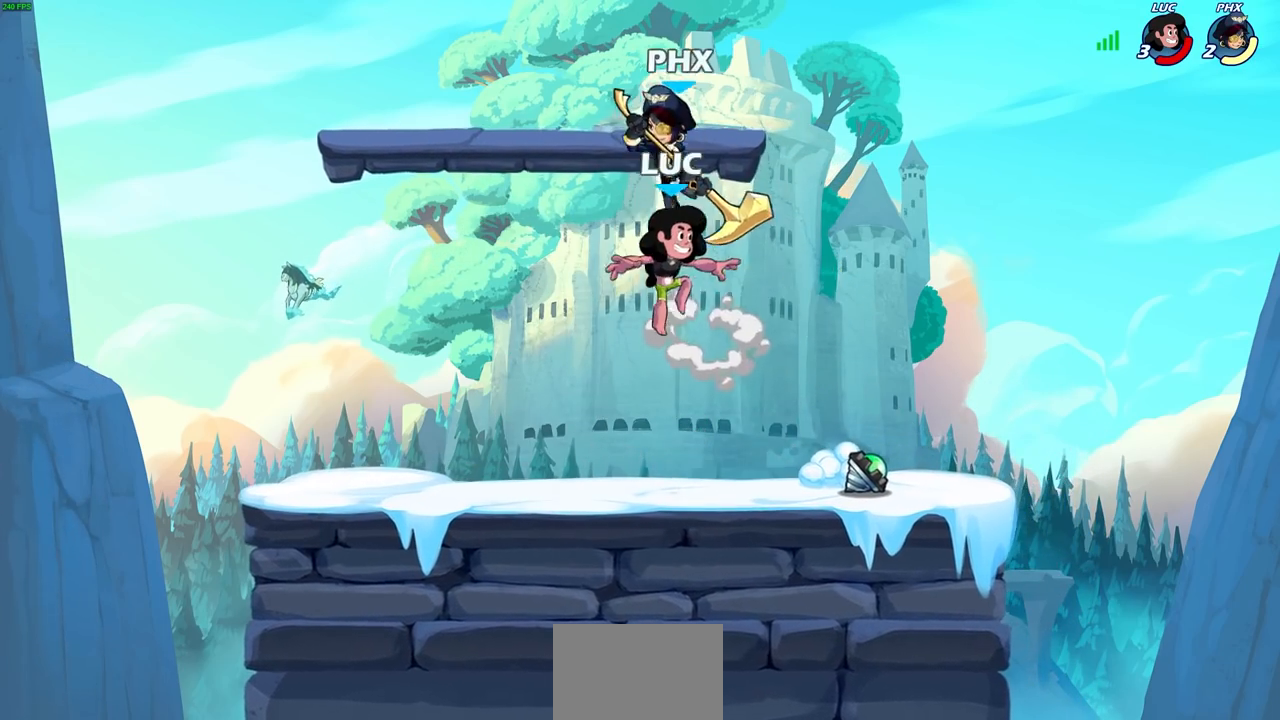
{"buttons": [], "left_stick": "up-left", "right_stick": "center", "events": [[267, "R1", "down"], [350, "CROSS", "down"], [417, "R1", "up"], [450, "left_stick", "up-left"], [467, "CROSS", "up"]]}
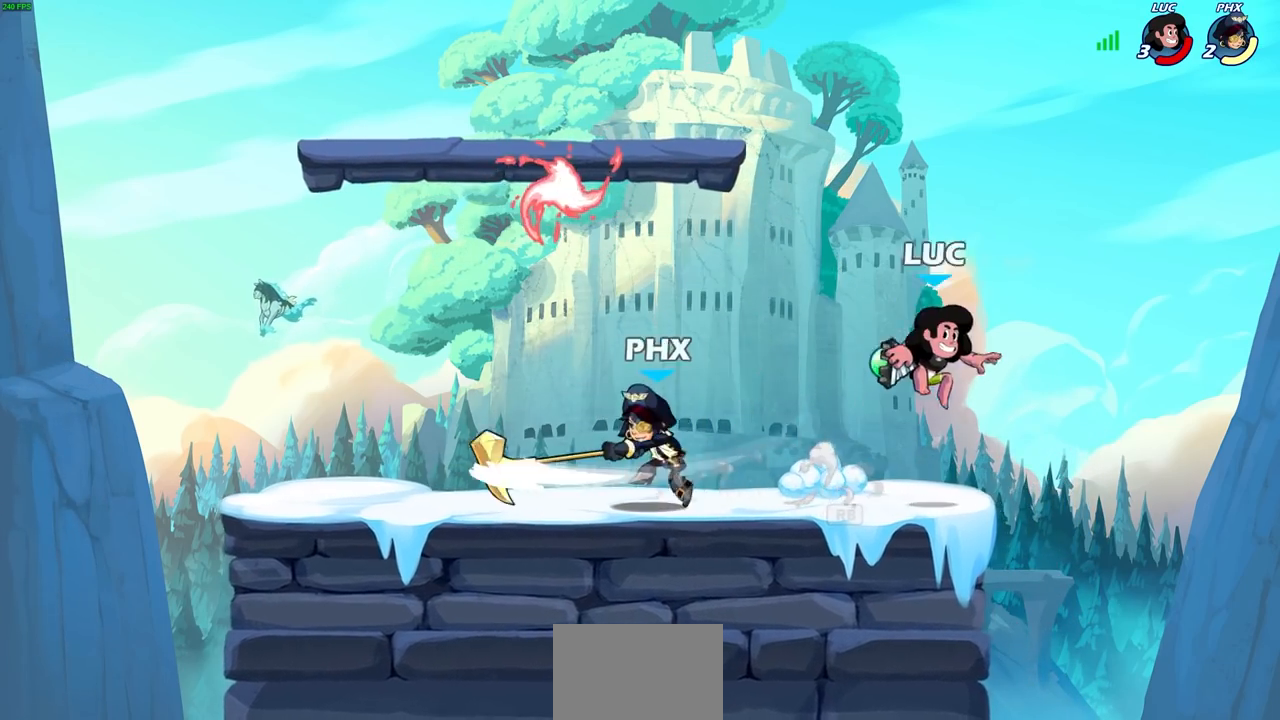
{"buttons": [], "left_stick": "left", "right_stick": "center", "events": [[50, "left_stick", "left"], [167, "CIRCLE", "down"], [233, "CIRCLE", "up"], [283, "CIRCLE", "down"], [450, "CIRCLE", "up"]]}
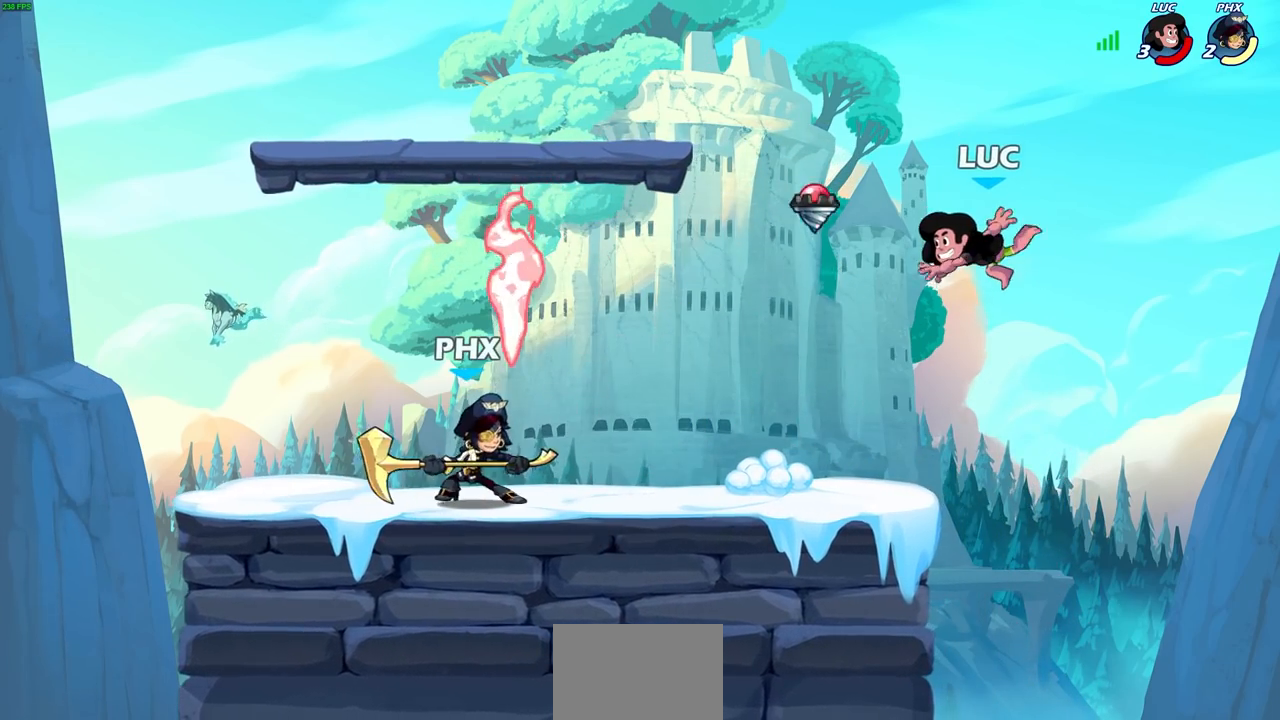
{"buttons": [], "left_stick": "left", "right_stick": "center", "events": [[17, "left_stick", "center"], [250, "CROSS", "down"], [250, "left_stick", "left"], [383, "CROSS", "up"]]}
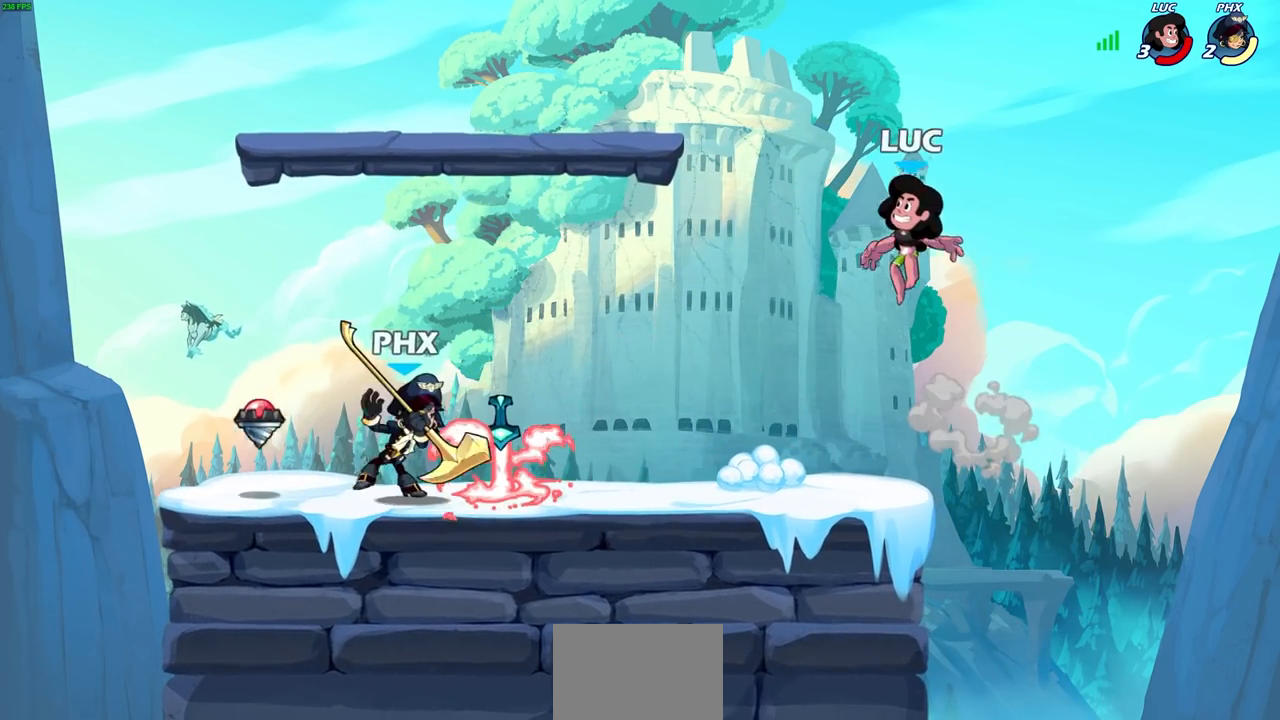
{"buttons": ["CROSS"], "left_stick": "up", "right_stick": "center", "events": [[100, "left_stick", "down"], [200, "left_stick", "right"], [400, "CROSS", "down"], [500, "left_stick", "up"]]}
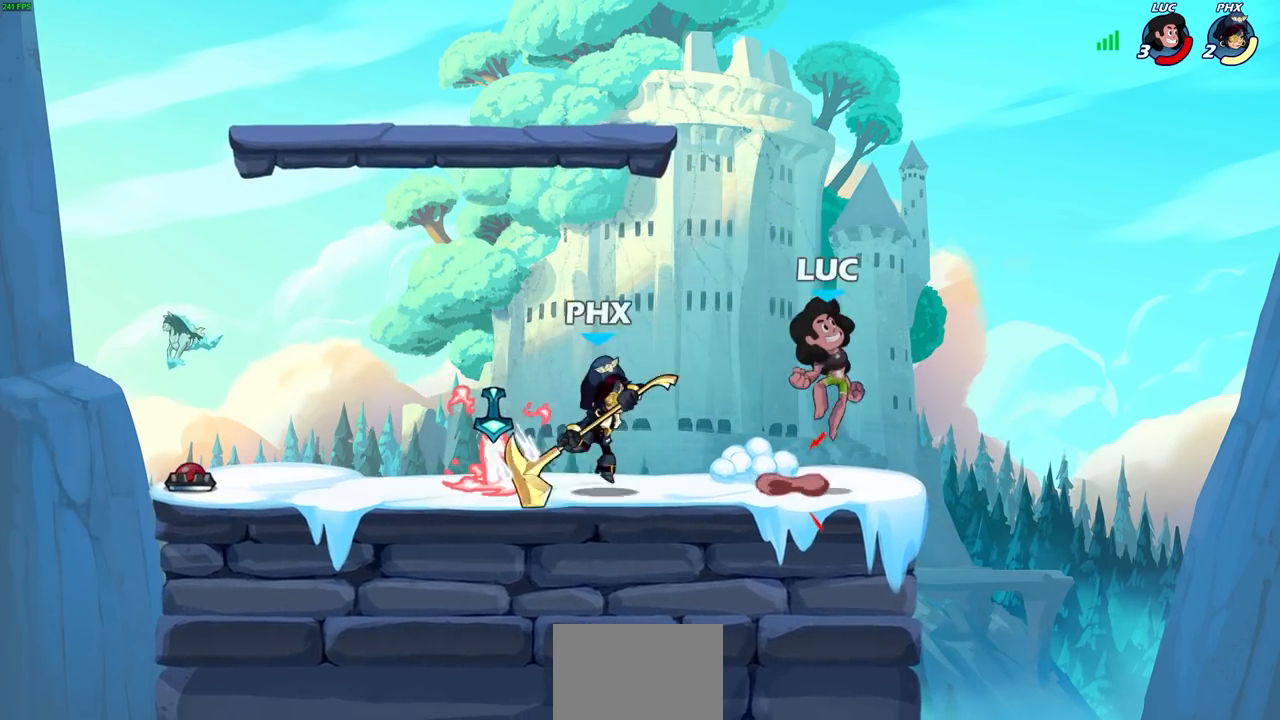
{"buttons": ["SQUARE"], "left_stick": "down-left", "right_stick": "center", "events": [[67, "CROSS", "up"], [117, "left_stick", "left"], [350, "left_stick", "down-left"], [483, "SQUARE", "down"]]}
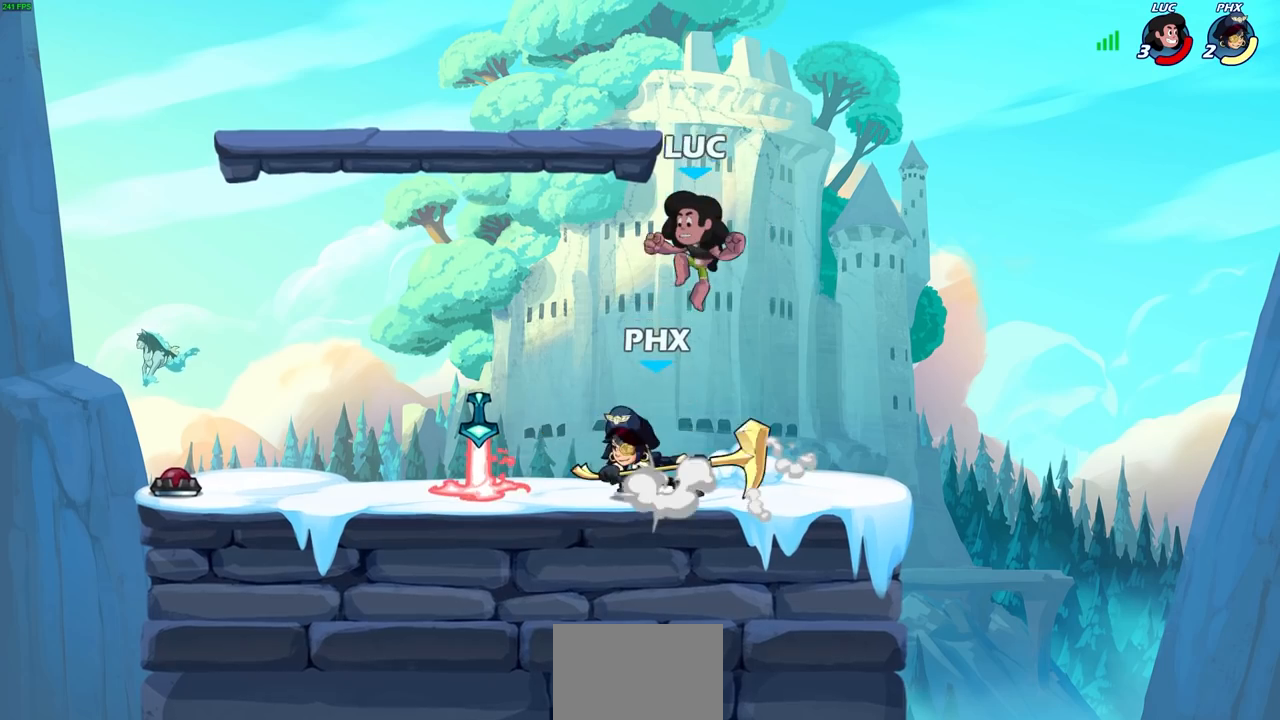
{"buttons": [], "left_stick": "center", "right_stick": "center", "events": [[33, "left_stick", "center"], [67, "SQUARE", "up"]]}
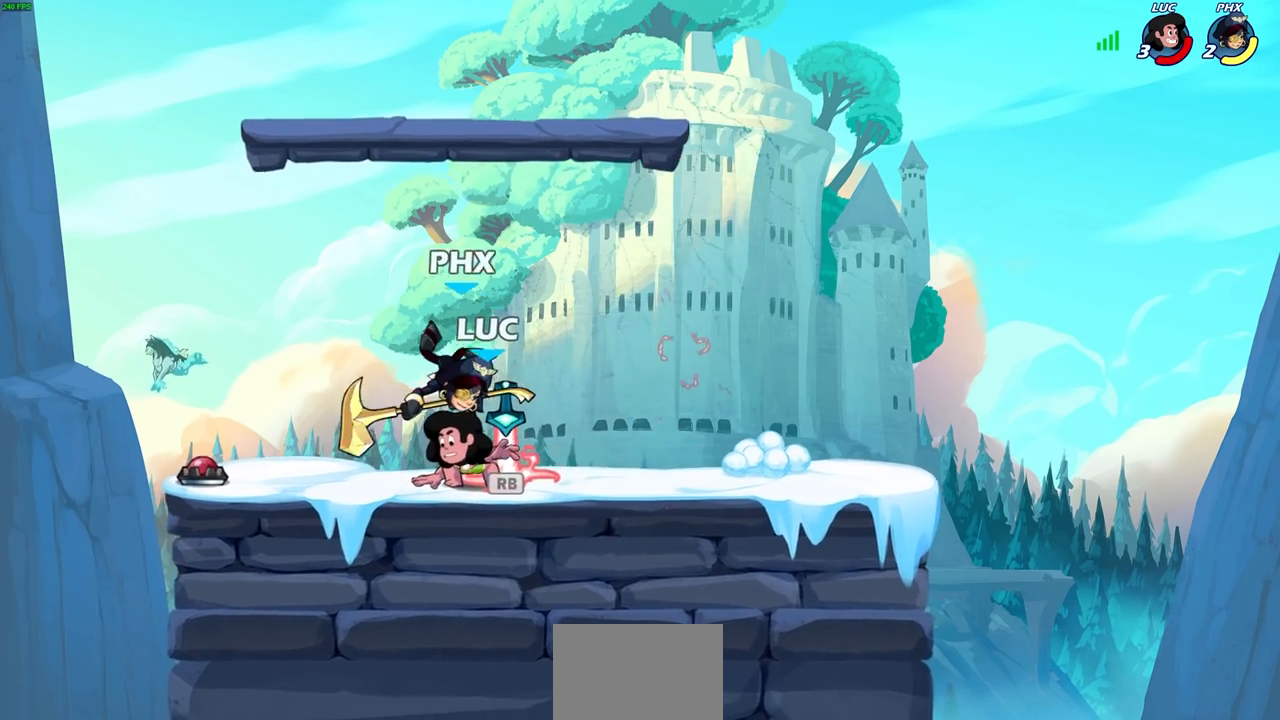
{"buttons": [], "left_stick": "center", "right_stick": "center", "events": [[200, "R1", "down"], [333, "R1", "up"]]}
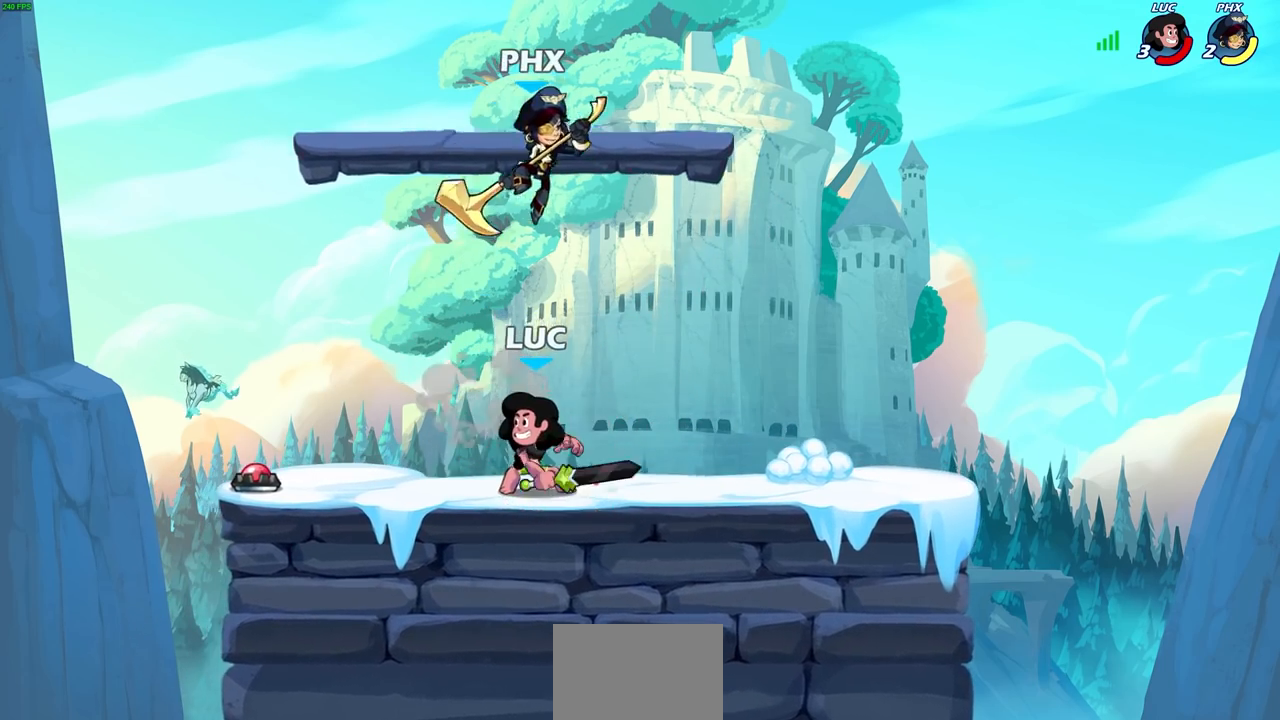
{"buttons": [], "left_stick": "up-left", "right_stick": "center", "events": [[17, "CROSS", "down"], [17, "left_stick", "right"], [50, "SQUARE", "down"], [100, "CROSS", "up"], [117, "SQUARE", "up"], [117, "left_stick", "center"], [267, "left_stick", "right"], [317, "left_stick", "up-left"]]}
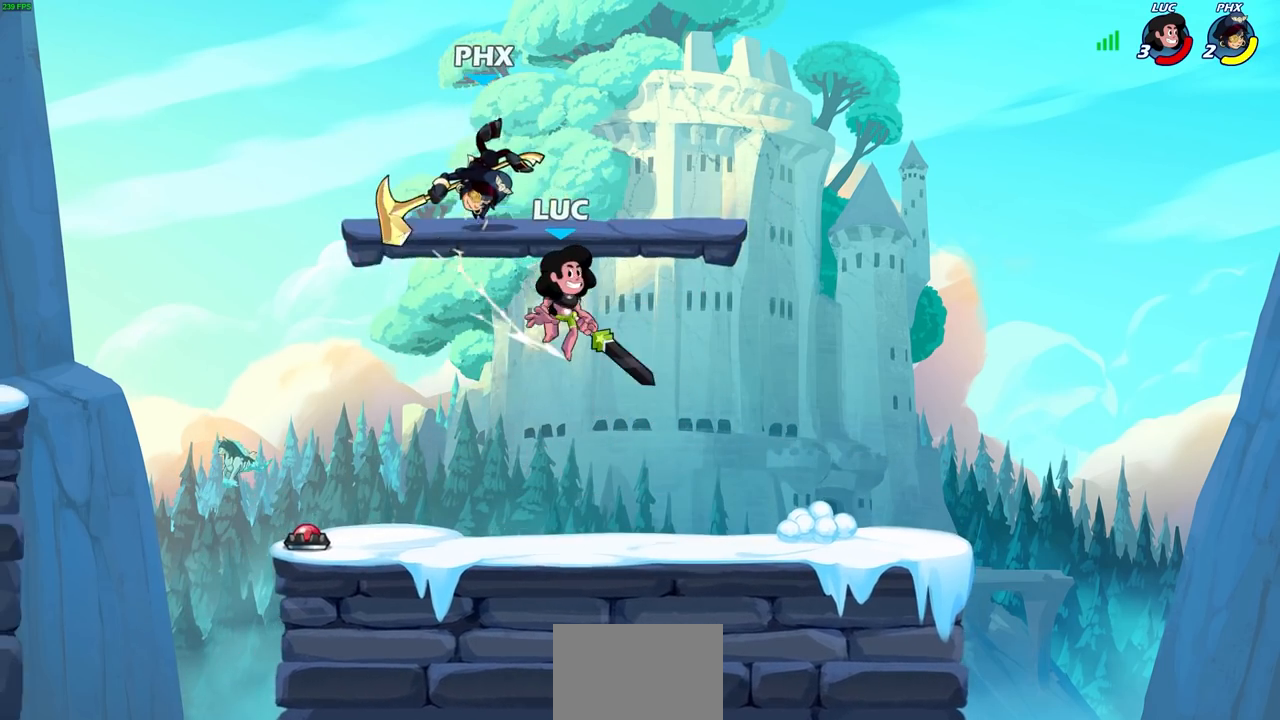
{"buttons": [], "left_stick": "center", "right_stick": "center", "events": [[33, "CROSS", "down"], [83, "CIRCLE", "down"], [100, "CROSS", "up"], [150, "CIRCLE", "up"], [167, "left_stick", "left"], [300, "left_stick", "center"]]}
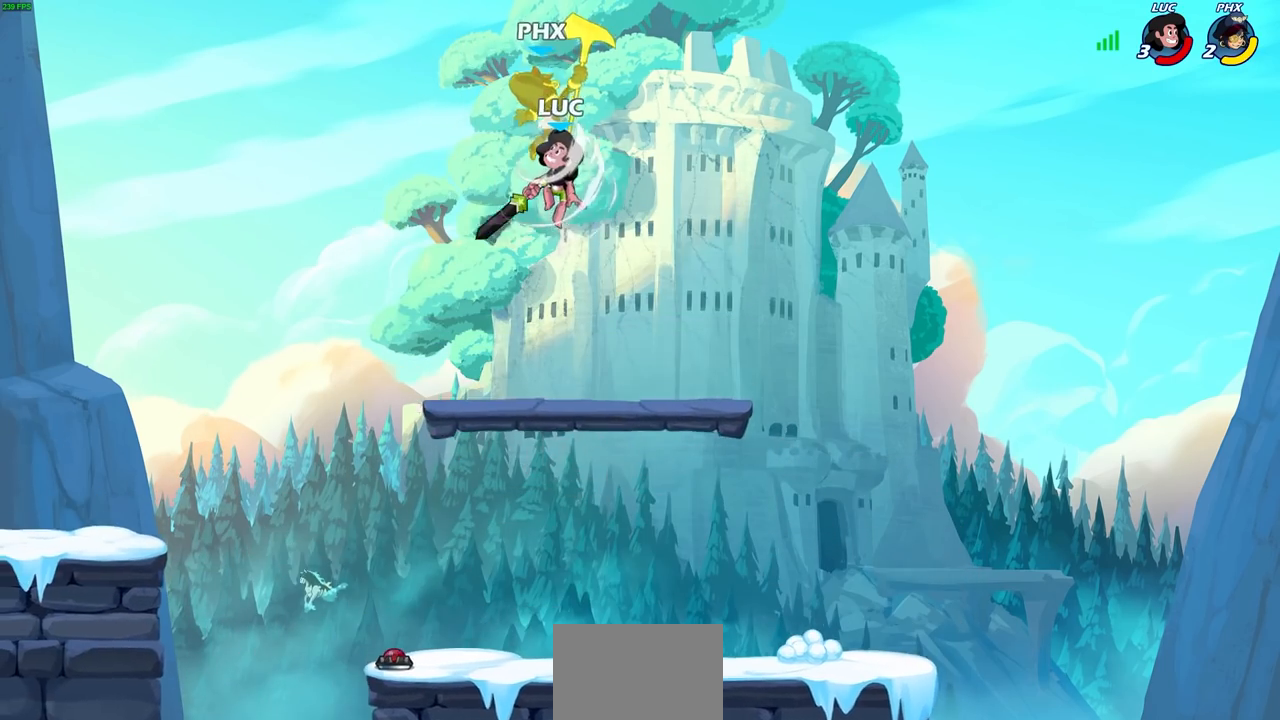
{"buttons": ["CIRCLE", "R2"], "left_stick": "center", "right_stick": "center", "events": [[150, "left_stick", "left"], [400, "left_stick", "center"], [467, "R2", "down"], [500, "CIRCLE", "down"]]}
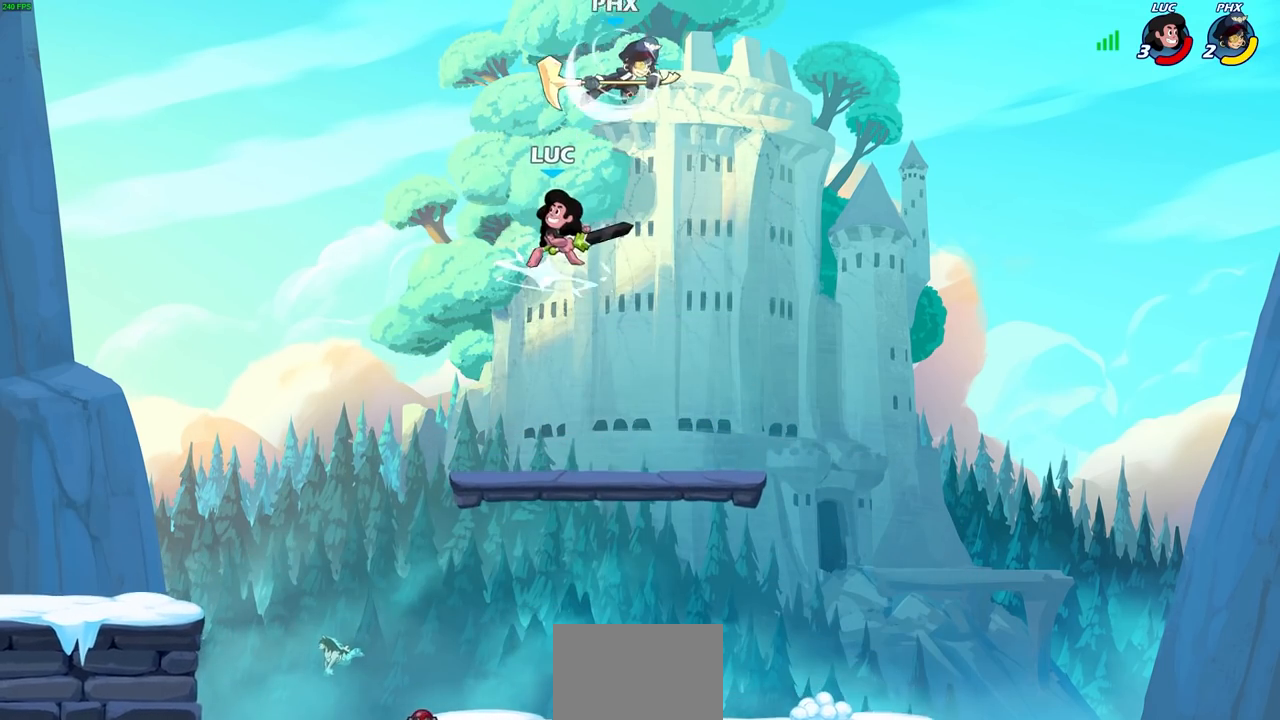
{"buttons": [], "left_stick": "center", "right_stick": "center", "events": [[50, "CIRCLE", "up"], [67, "R2", "up"]]}
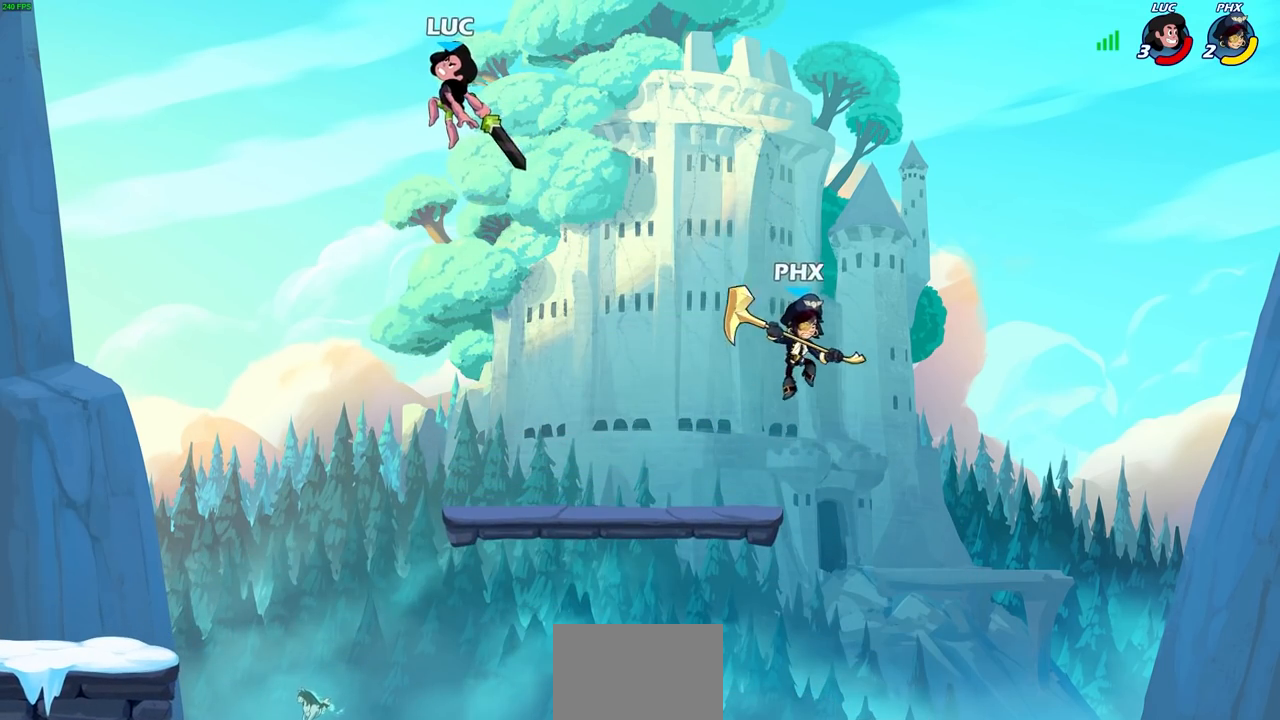
{"buttons": [], "left_stick": "left", "right_stick": "center", "events": [[250, "left_stick", "right"], [500, "left_stick", "left"]]}
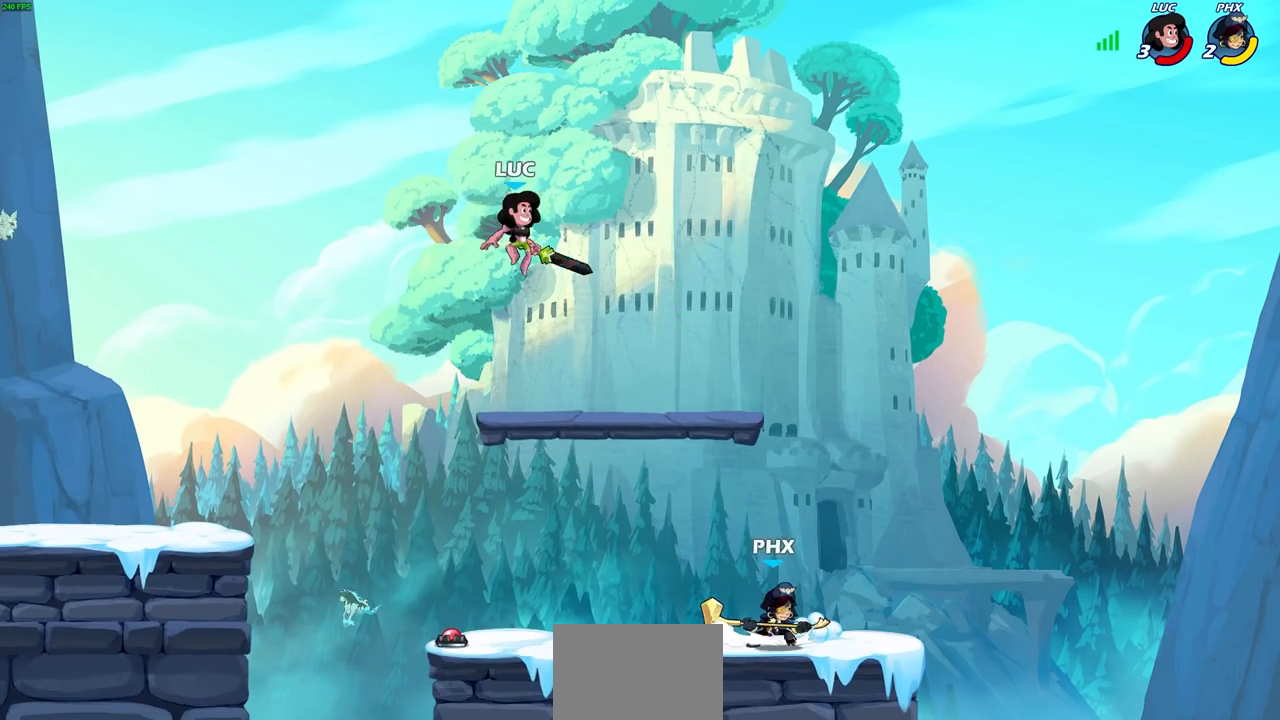
{"buttons": [], "left_stick": "up-left", "right_stick": "center", "events": [[233, "left_stick", "up-right"], [367, "left_stick", "up-left"]]}
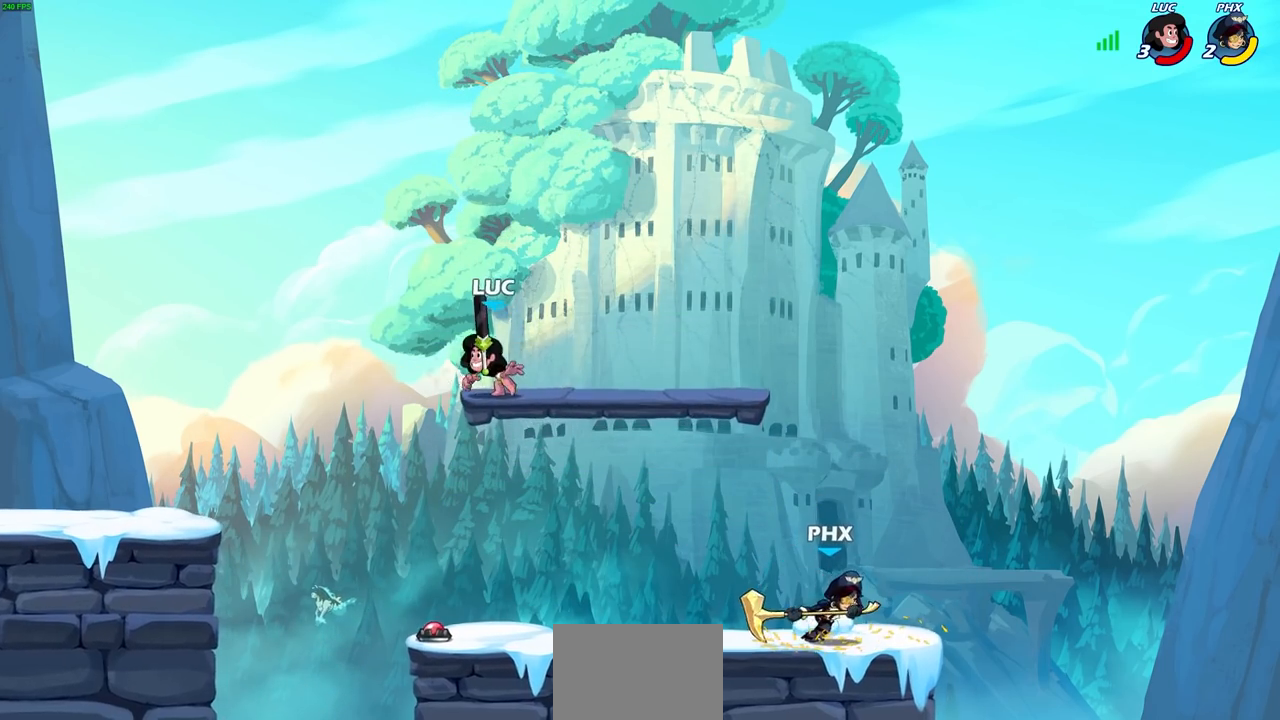
{"buttons": [], "left_stick": "right", "right_stick": "center", "events": [[17, "left_stick", "up-right"], [67, "left_stick", "right"], [100, "R1", "down"], [200, "R1", "up"], [200, "left_stick", "center"], [483, "left_stick", "right"]]}
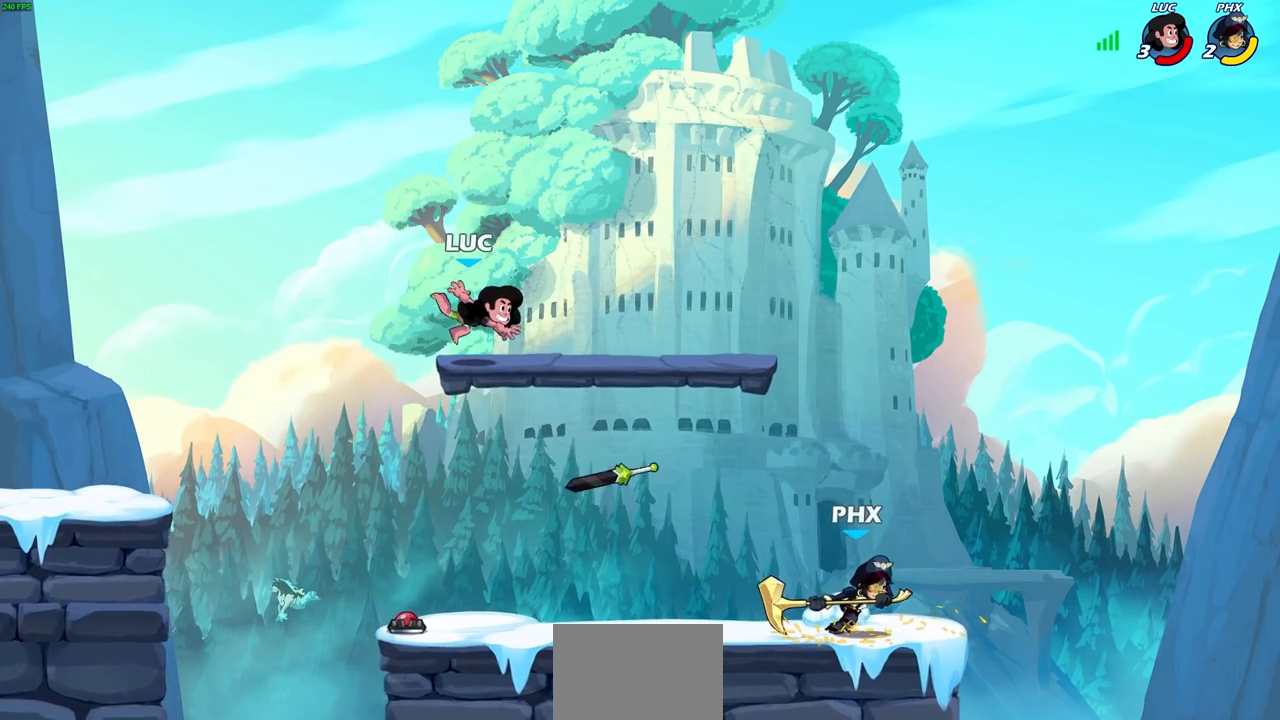
{"buttons": [], "left_stick": "right", "right_stick": "center", "events": [[50, "left_stick", "down-right"], [117, "R2", "down"], [167, "left_stick", "right"], [250, "R1", "down"], [300, "R1", "up"], [333, "R2", "up"]]}
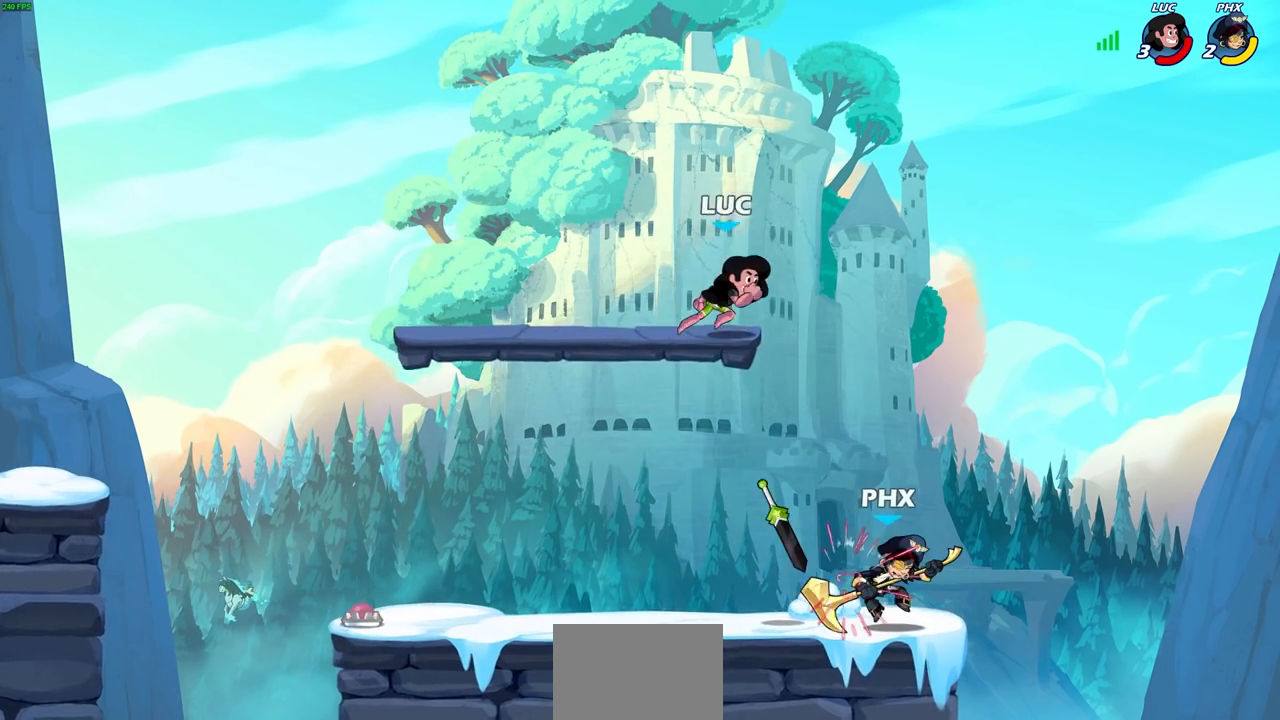
{"buttons": [], "left_stick": "up-left", "right_stick": "center", "events": [[100, "left_stick", "down-left"], [417, "left_stick", "up-left"]]}
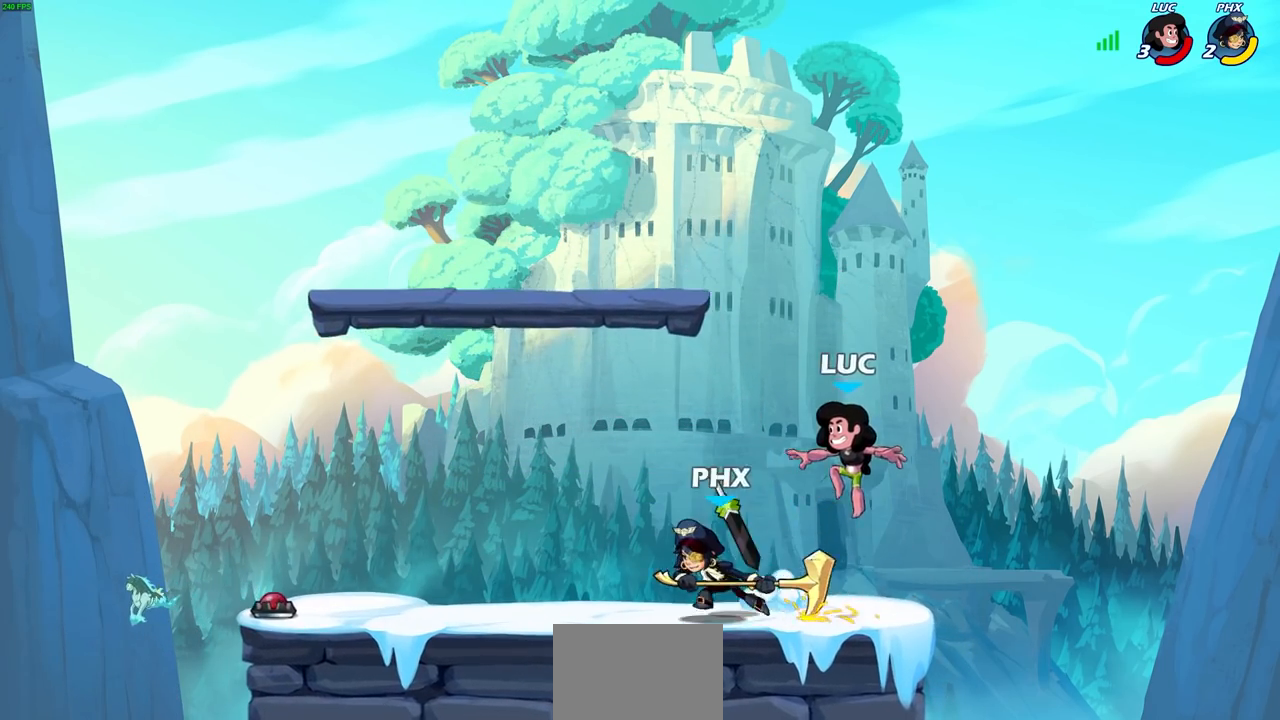
{"buttons": ["SQUARE"], "left_stick": "center", "right_stick": "center", "events": [[133, "R1", "down"], [167, "SQUARE", "down"], [200, "left_stick", "center"], [233, "R1", "up"], [250, "SQUARE", "up"], [333, "SQUARE", "down"], [417, "SQUARE", "up"], [500, "SQUARE", "down"]]}
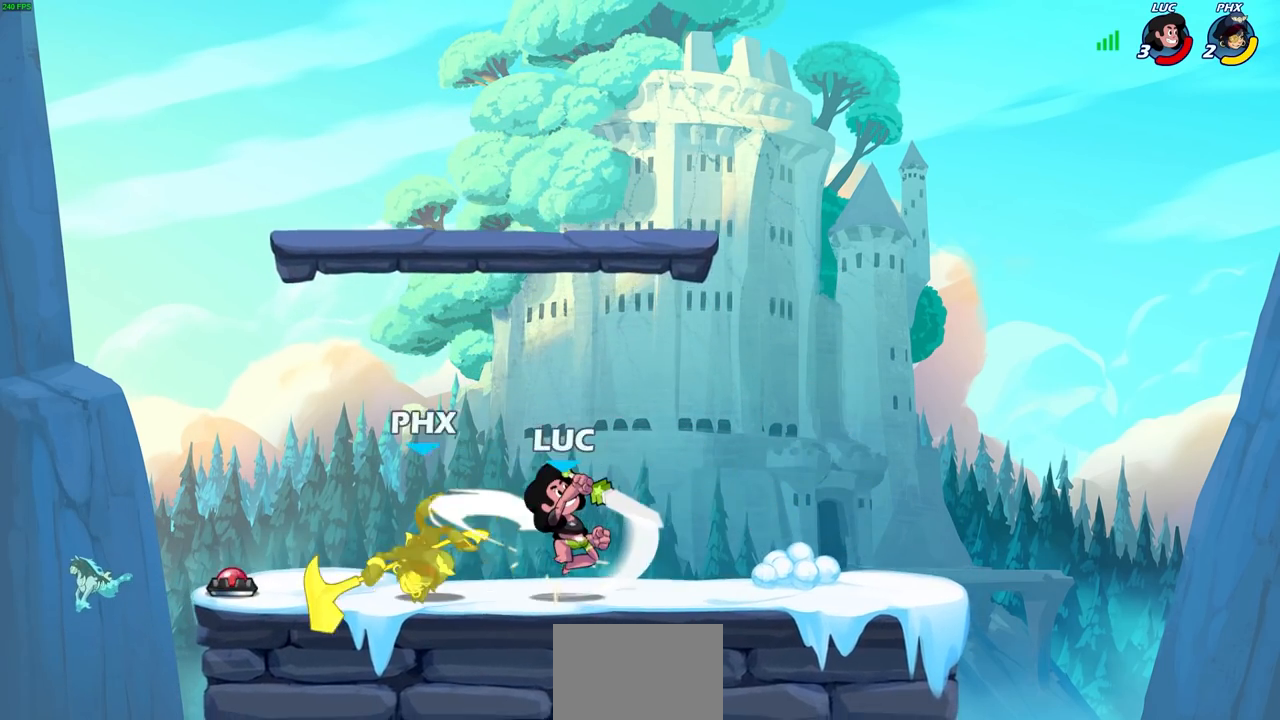
{"buttons": [], "left_stick": "center", "right_stick": "center", "events": [[100, "SQUARE", "up"]]}
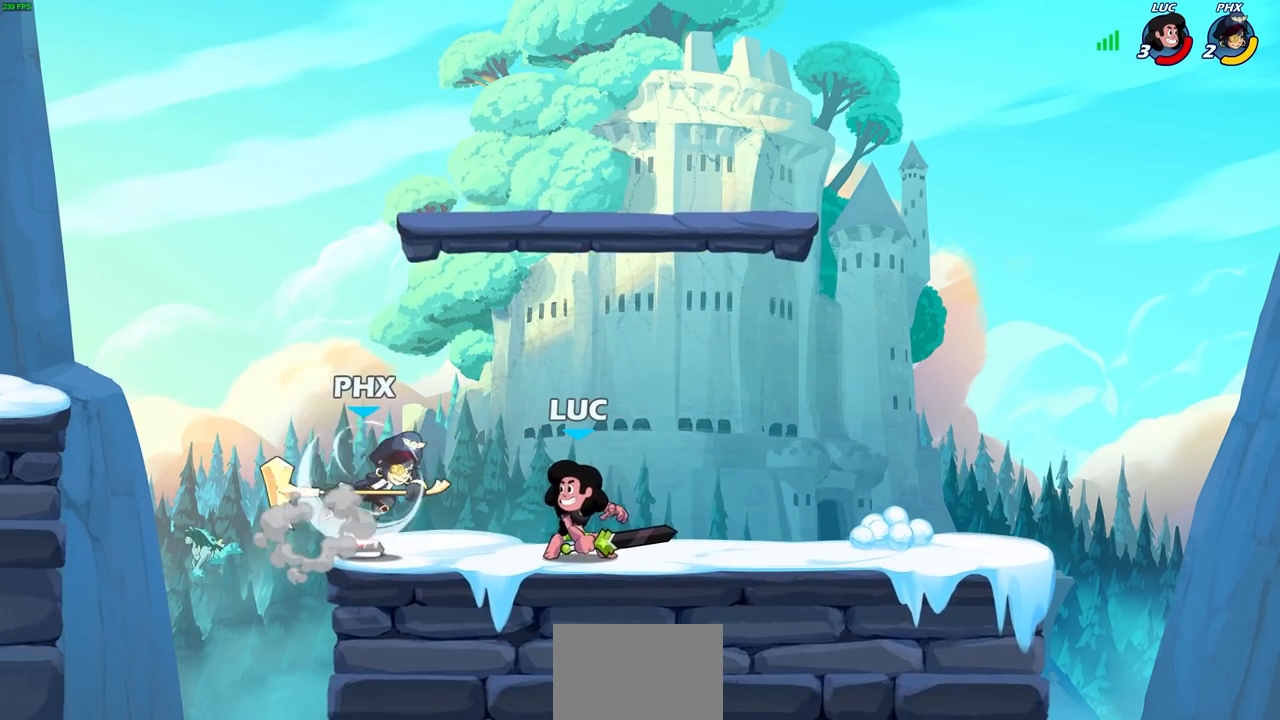
{"buttons": [], "left_stick": "left", "right_stick": "center", "events": [[200, "CROSS", "down"], [233, "CIRCLE", "down"], [267, "CROSS", "up"], [317, "CIRCLE", "up"], [483, "left_stick", "left"]]}
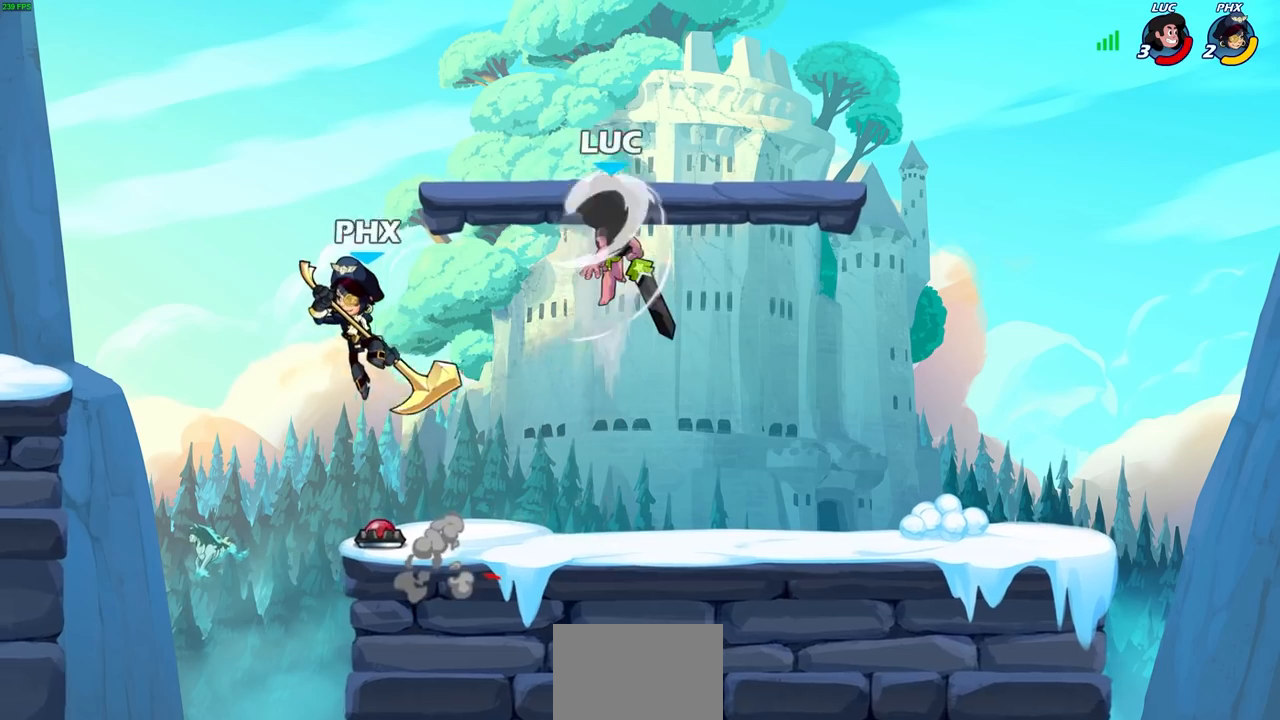
{"buttons": [], "left_stick": "left", "right_stick": "center", "events": []}
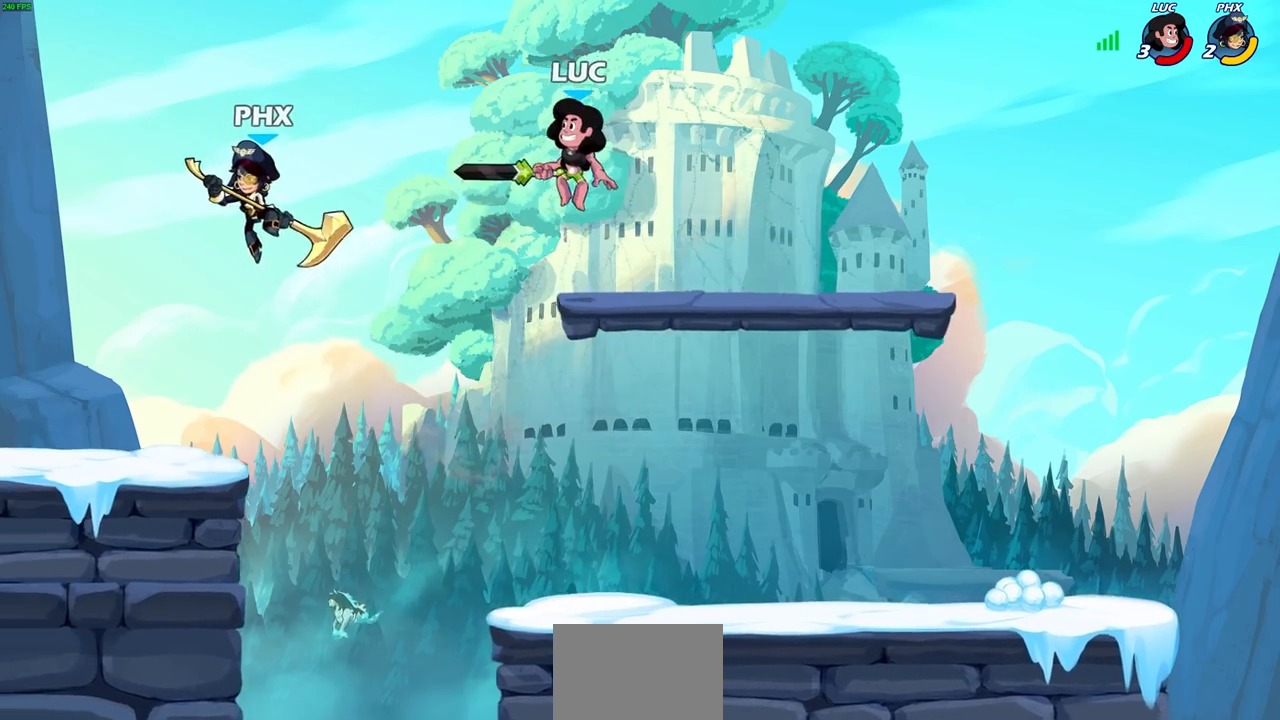
{"buttons": [], "left_stick": "down", "right_stick": "center", "events": [[67, "CROSS", "down"], [167, "left_stick", "up"], [200, "CROSS", "up"], [233, "left_stick", "right"], [500, "left_stick", "down"]]}
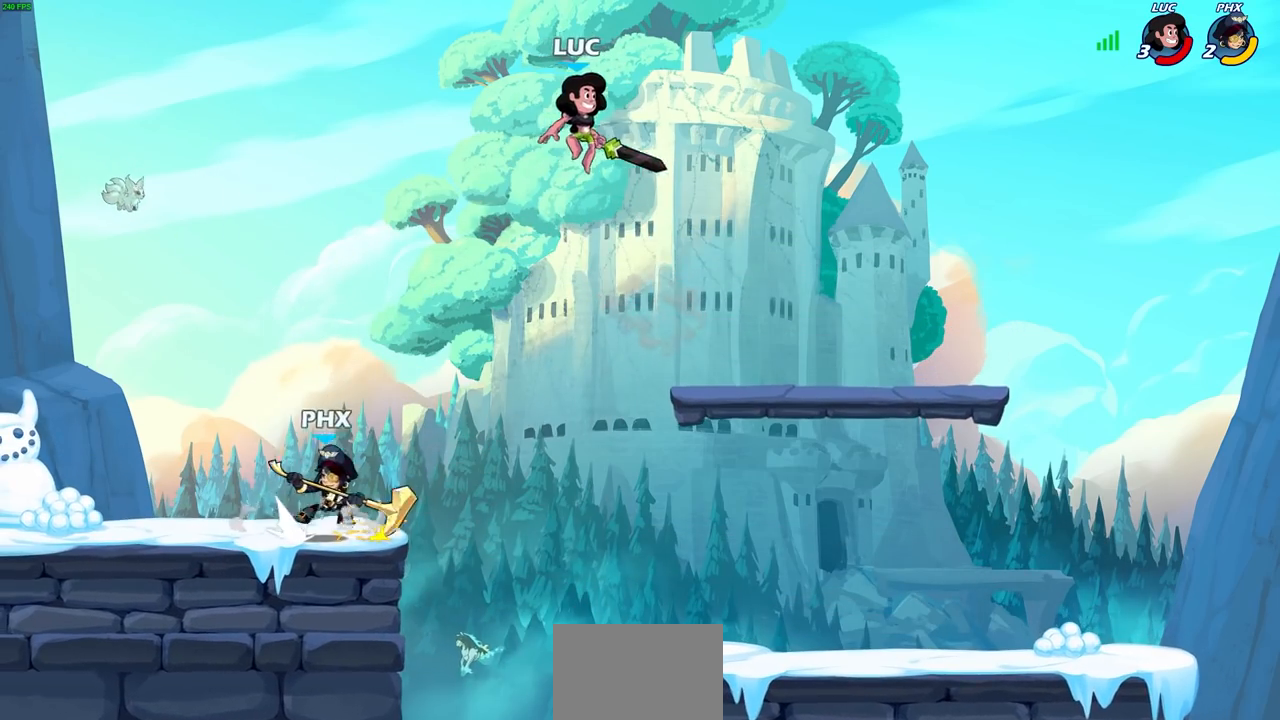
{"buttons": [], "left_stick": "down-right", "right_stick": "center", "events": [[233, "left_stick", "right"], [333, "left_stick", "down-right"]]}
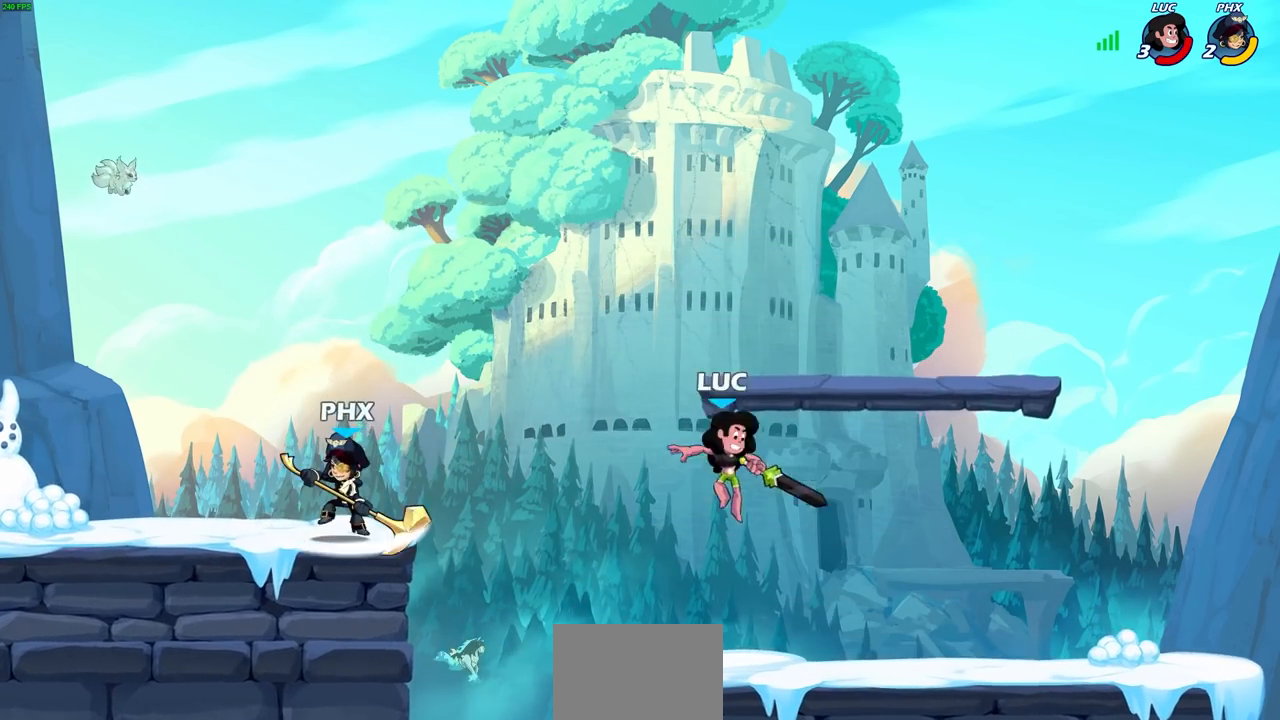
{"buttons": ["CIRCLE"], "left_stick": "center", "right_stick": "center", "events": [[17, "left_stick", "down-left"], [100, "left_stick", "left"], [233, "R2", "down"], [267, "CIRCLE", "down"], [300, "left_stick", "center"], [383, "R2", "up"]]}